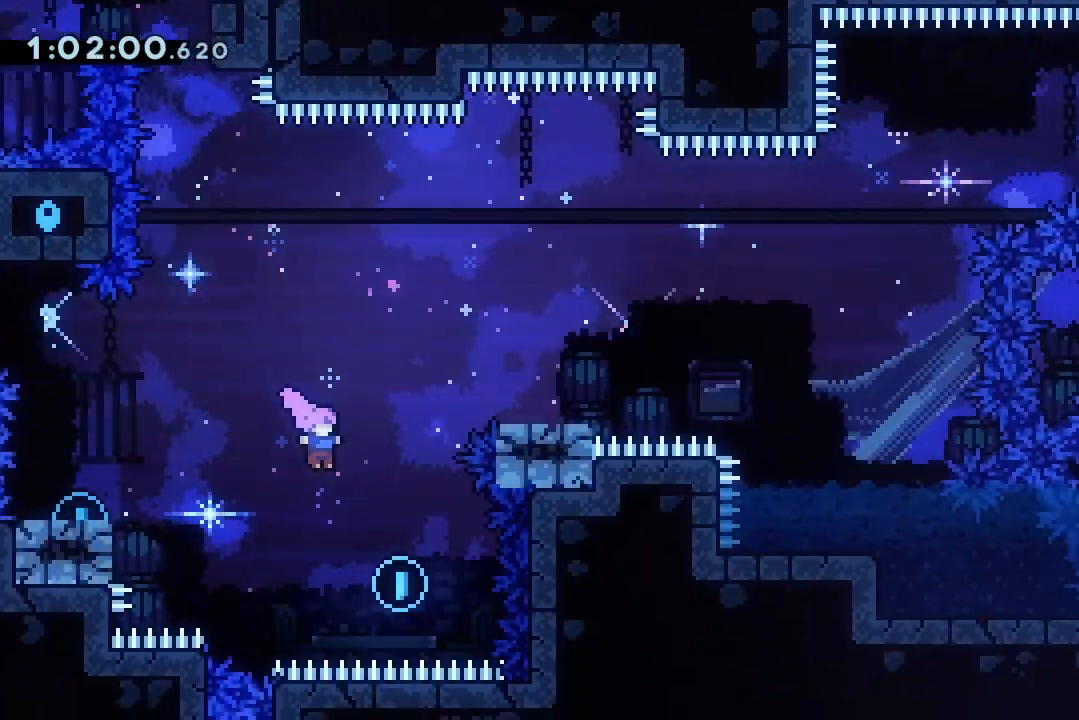
Gameplay with keyboard; each line is a JSON object with the keys held at the frame after it. "events" lists presses ("down") and releases ("up") of "dash", "demo", "down", "grab", "jump", "jump2", "jump3", "lcj", "left", "ncj", "rcj", "right" and "up" between this image and that frame as [ms after this image, input, new state], when the widget could be followed in between. No other keys are recorded. Mouse input is not recorded. Key names are as the overlay labels them; some are game actions (e.g. jump) rather than physical keys.
{"keys": ["jump2"], "events": [[200, "left", "down"], [200, "up", "down"], [233, "dash", "down"], [233, "right", "up"], [433, "dash", "up"], [433, "left", "up"], [433, "up", "up"]]}
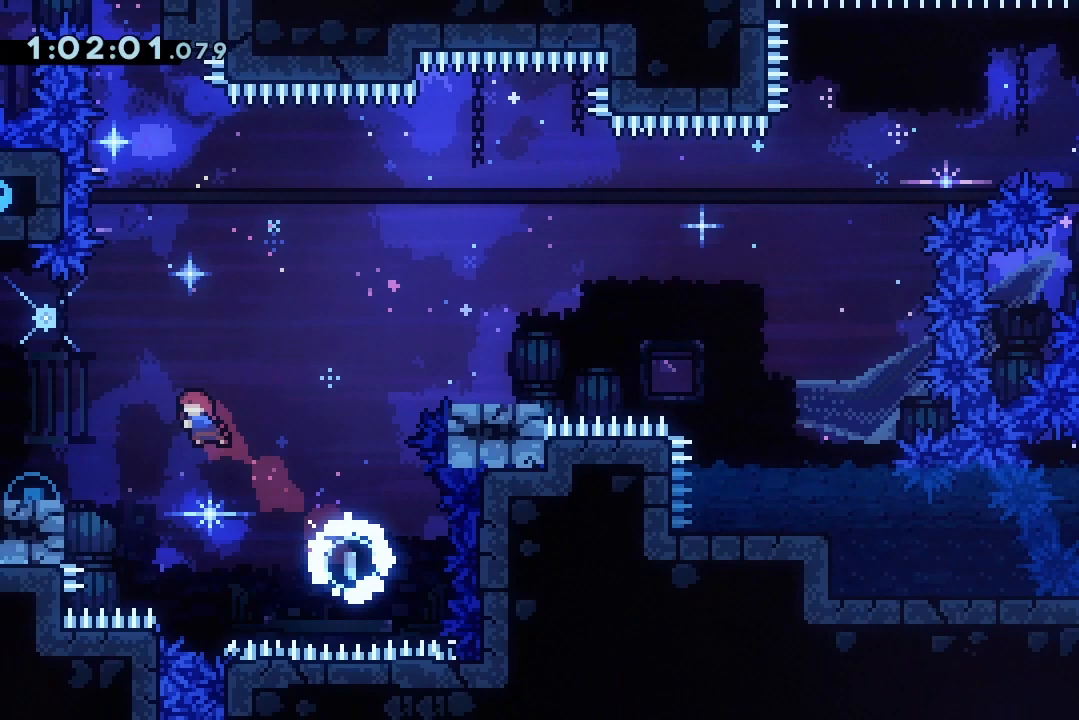
{"keys": ["dash", "jump2", "up"], "events": [[400, "dash", "down"], [400, "up", "down"]]}
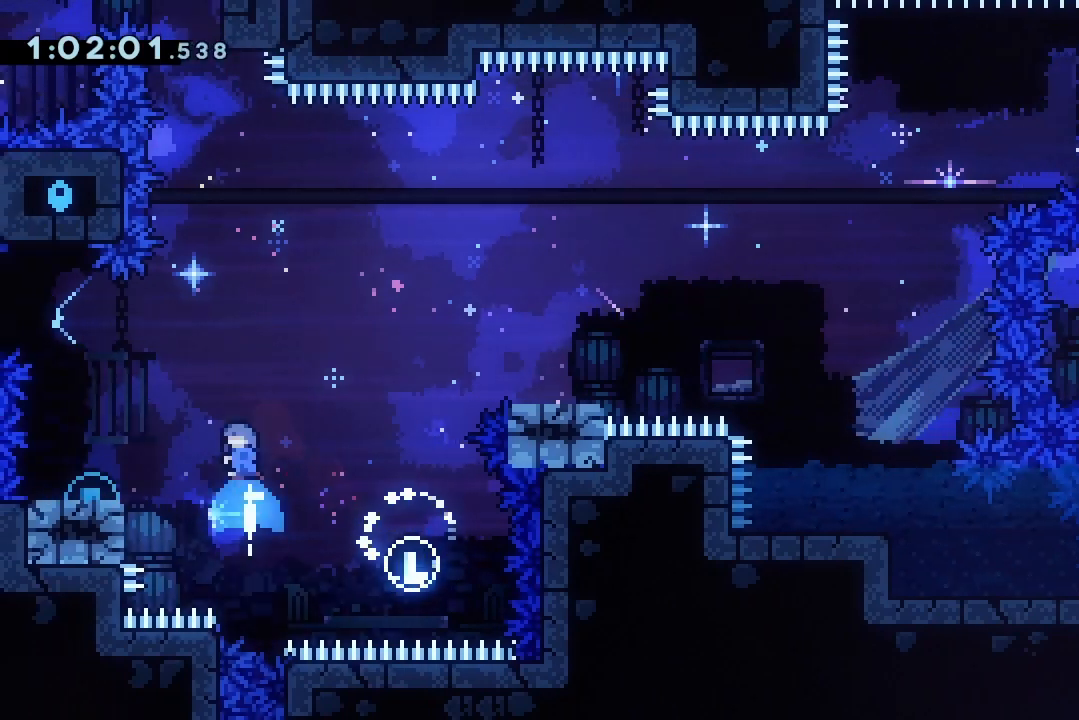
{"keys": ["jump2", "left"], "events": [[67, "dash", "up"], [67, "up", "up"], [133, "left", "down"]]}
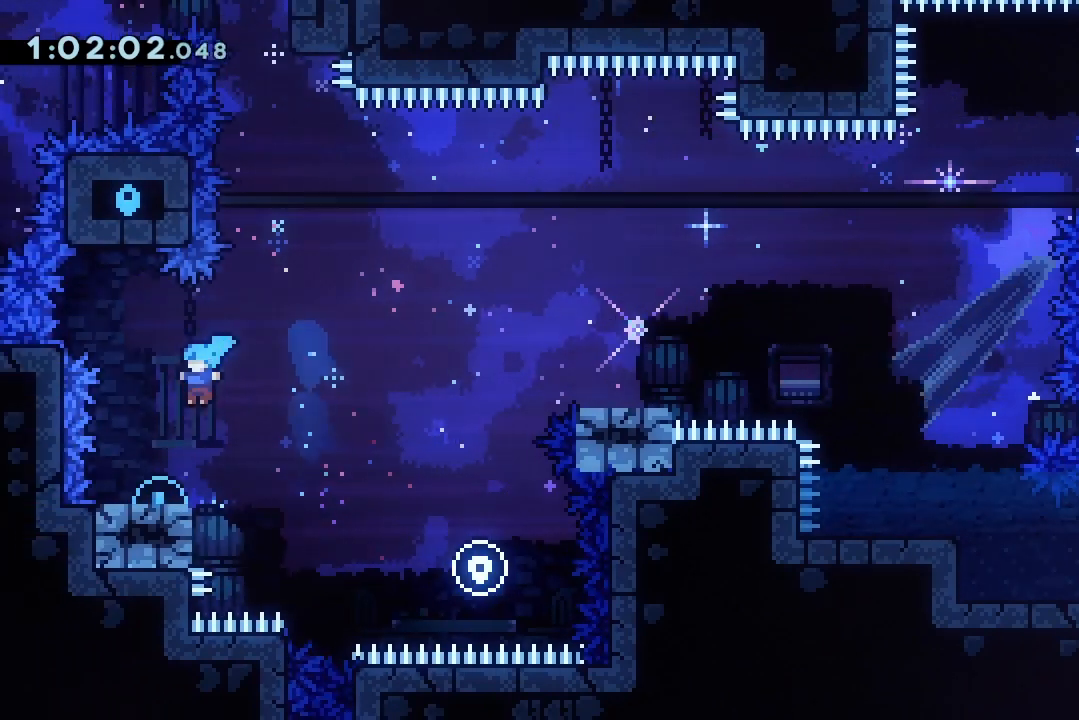
{"keys": ["dash", "jump2", "up"], "events": [[33, "jump2", "up"], [33, "left", "up"], [200, "right", "down"], [233, "dash", "down"], [233, "jump2", "down"], [367, "dash", "up"], [467, "dash", "down"], [467, "right", "up"], [467, "up", "down"]]}
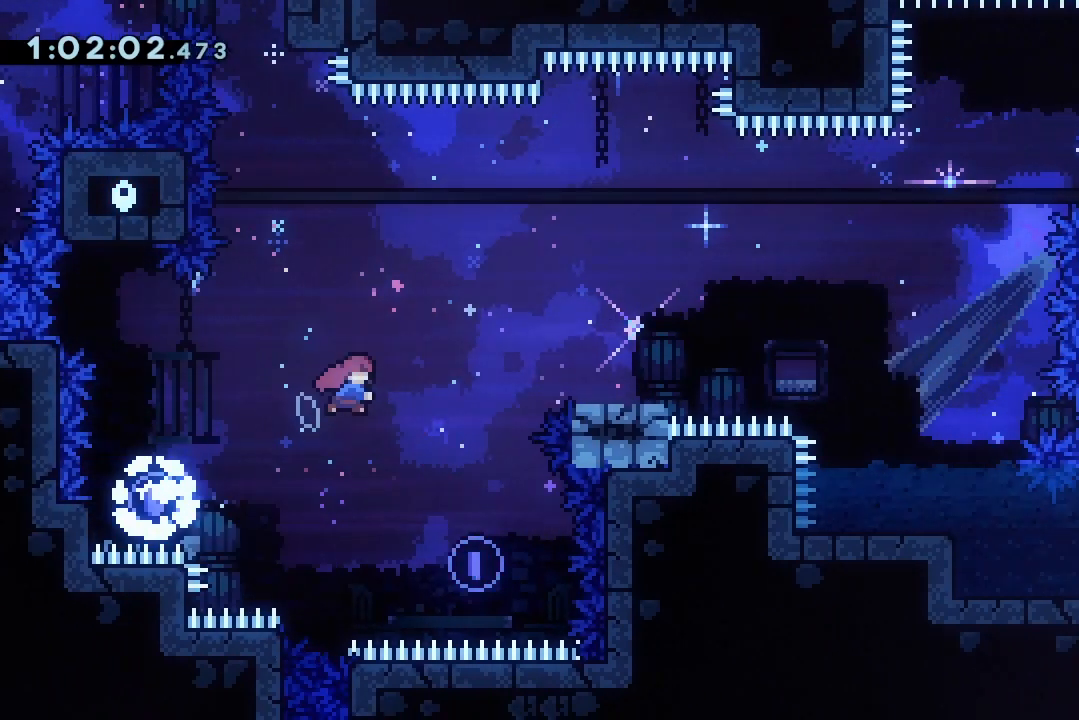
{"keys": ["grab", "jump2", "left", "up"], "events": [[133, "dash", "up"], [133, "grab", "down"], [133, "left", "down"], [133, "up", "up"], [500, "up", "down"]]}
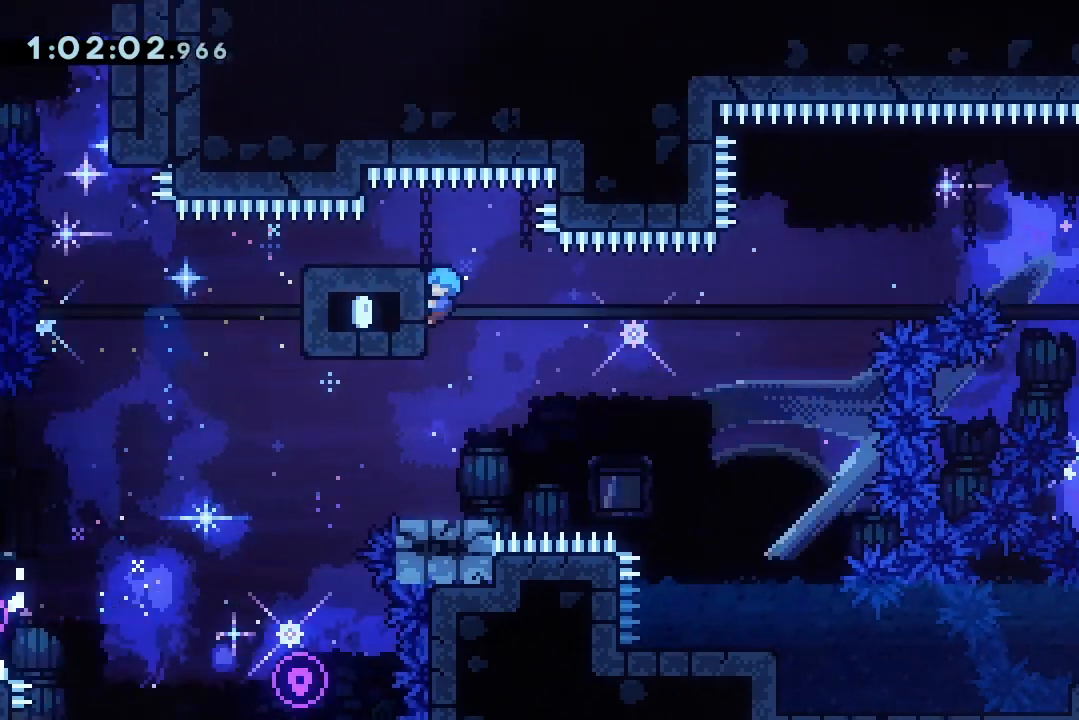
{"keys": ["left"], "events": [[400, "up", "up"], [467, "grab", "up"], [467, "jump2", "up"]]}
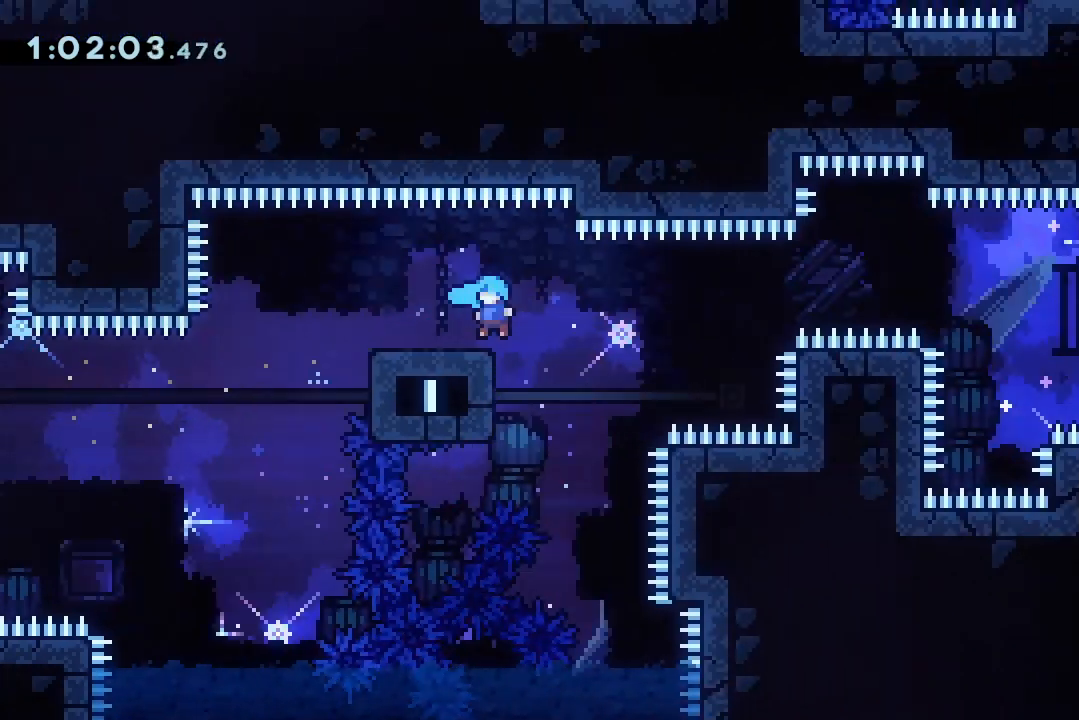
{"keys": ["jump2", "right"], "events": [[100, "dash", "down"], [100, "down", "down"], [233, "dash", "up"], [233, "down", "up"], [233, "left", "up"], [233, "right", "down"], [300, "jump2", "down"]]}
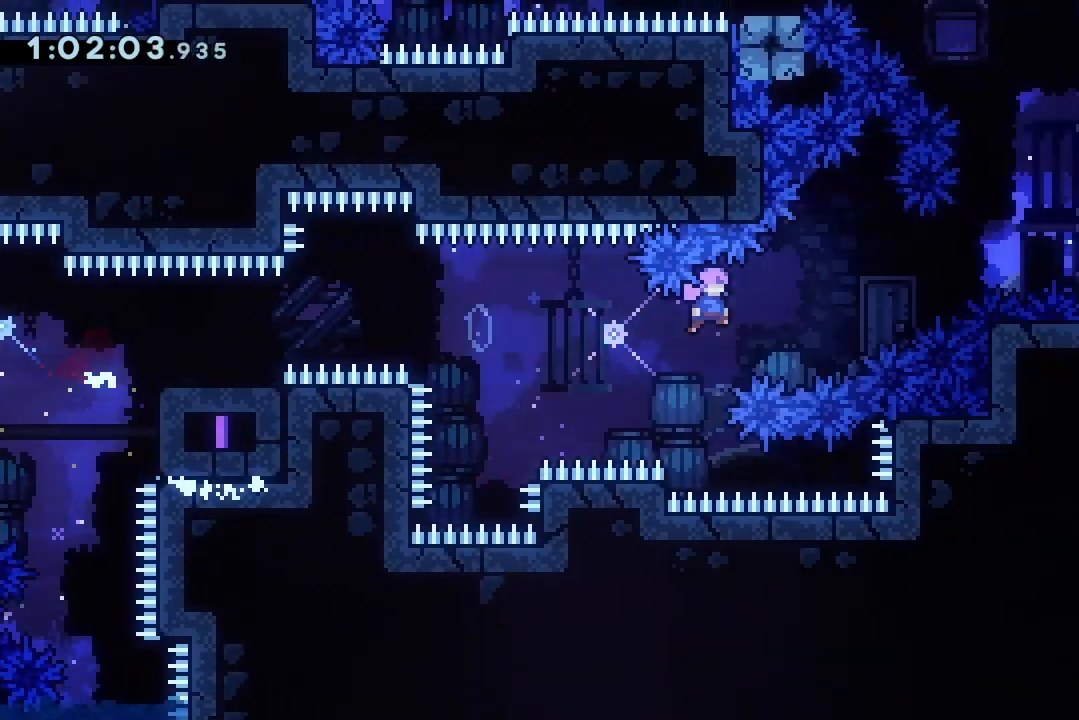
{"keys": ["right"], "events": [[67, "dash", "down"], [67, "up", "down"], [267, "up", "up"], [300, "dash", "up"], [300, "jump2", "up"], [300, "right", "up"], [500, "right", "down"]]}
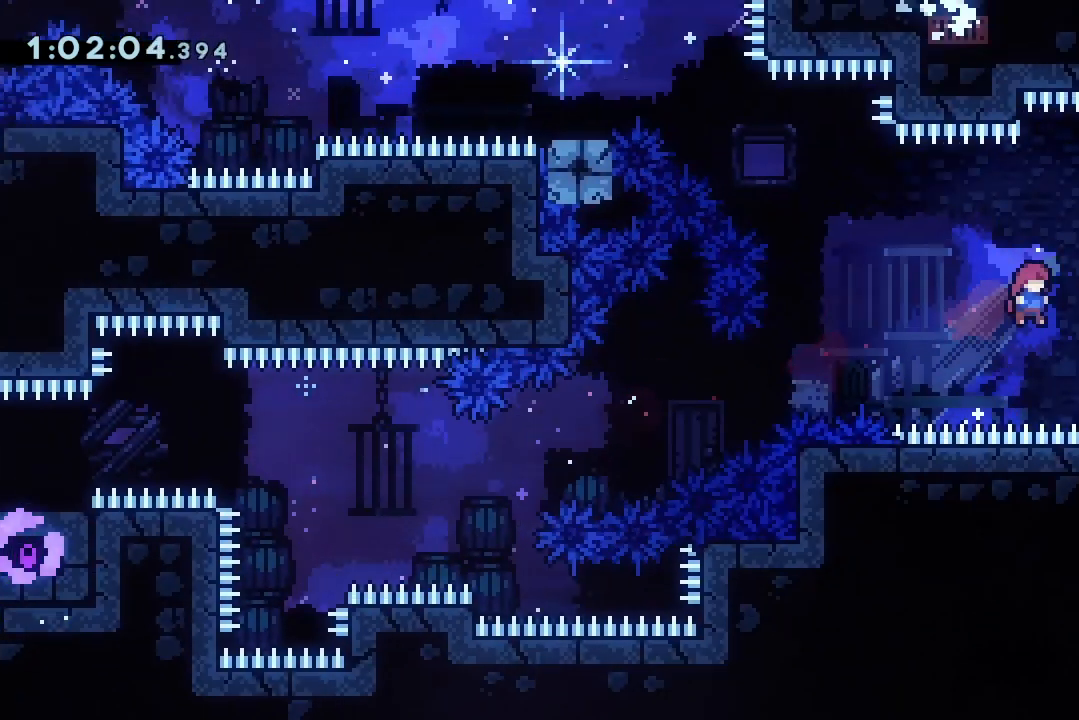
{"keys": ["jump2", "left"], "events": [[33, "dash", "down"], [233, "dash", "up"], [233, "jump2", "down"], [233, "left", "down"], [233, "right", "up"]]}
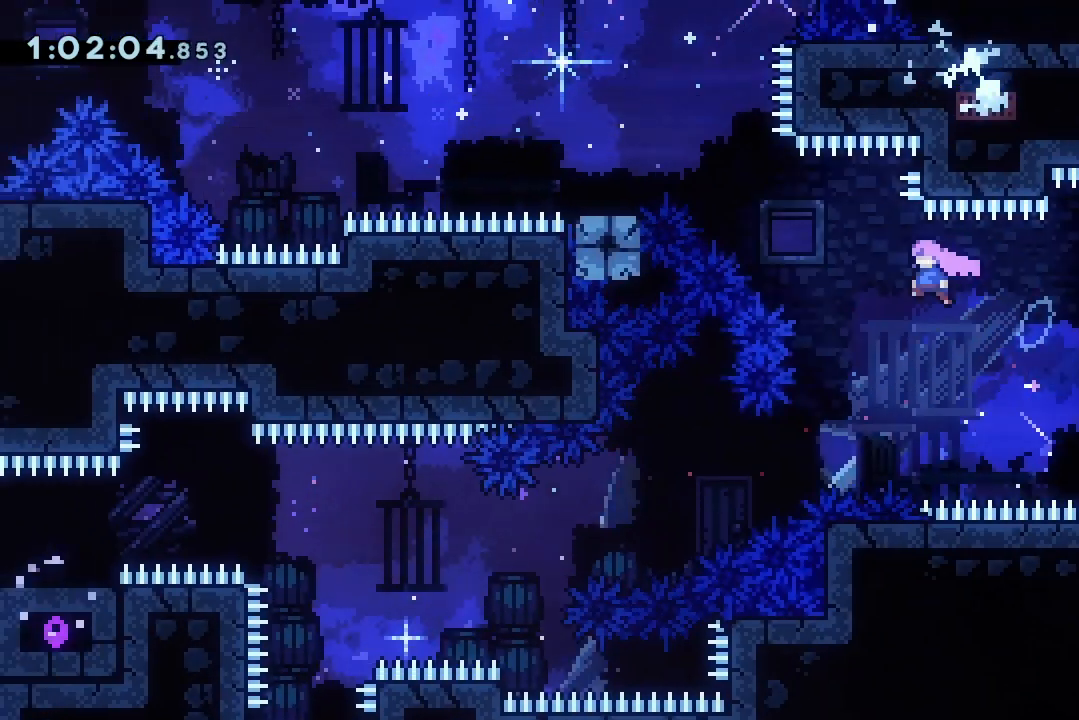
{"keys": ["left"], "events": [[133, "dash", "down"], [133, "up", "down"], [367, "up", "up"], [433, "dash", "up"], [433, "jump2", "up"]]}
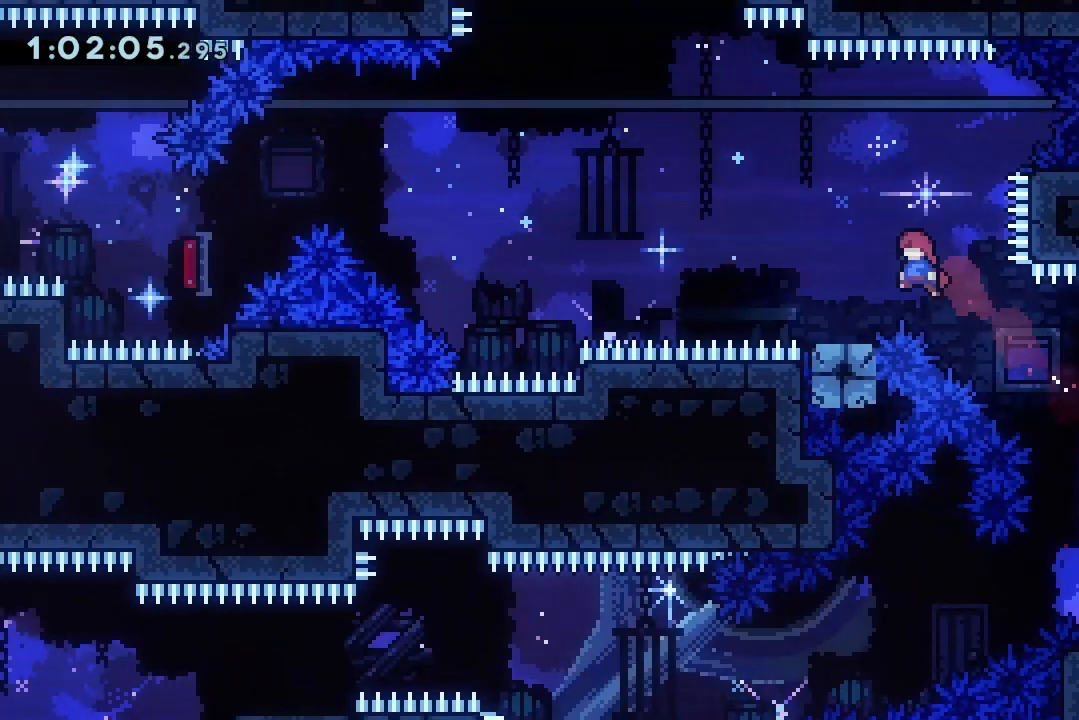
{"keys": ["dash", "jump2", "left", "up"], "events": [[100, "dash", "down"], [100, "down", "down"], [267, "dash", "up"], [300, "down", "up"], [300, "jump2", "down"], [500, "dash", "down"], [500, "up", "down"]]}
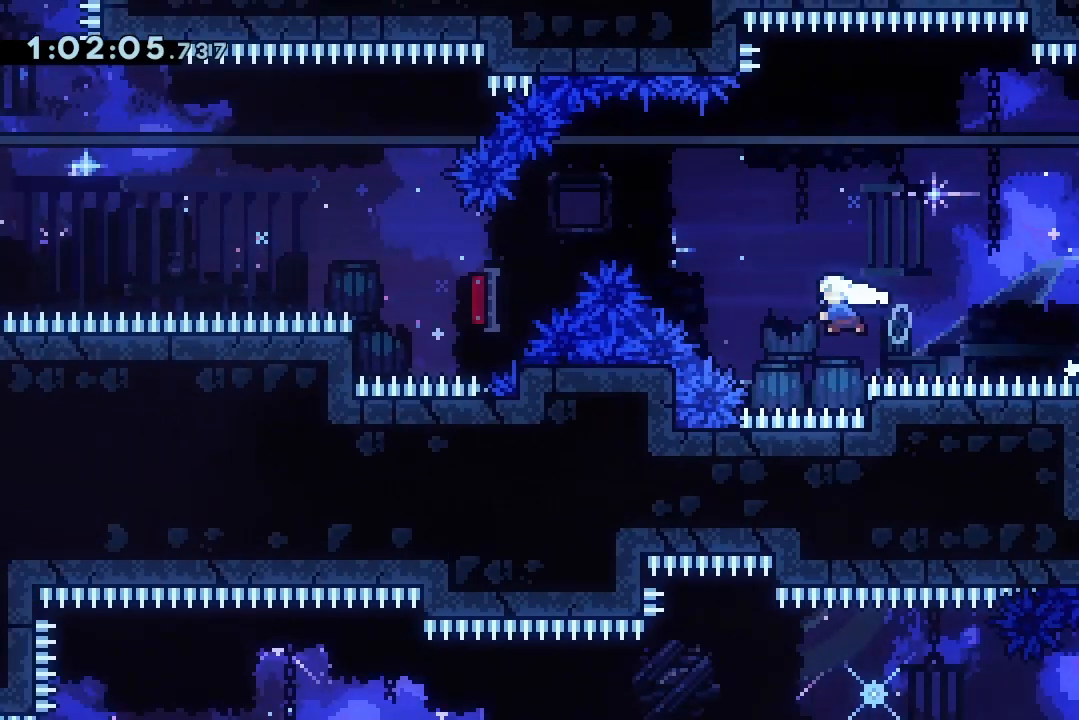
{"keys": ["dash", "down", "jump2", "left"], "events": [[133, "dash", "up"], [167, "up", "up"], [367, "dash", "down"], [367, "down", "down"]]}
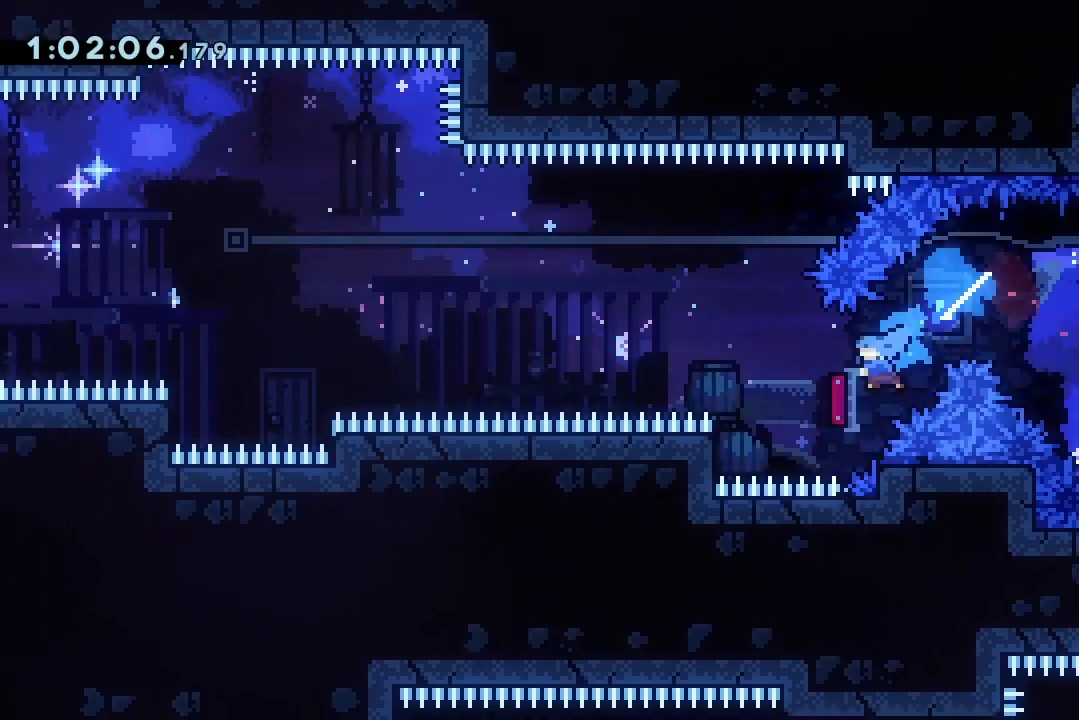
{"keys": ["right"], "events": [[33, "jump2", "up"], [67, "dash", "up"], [100, "down", "up"], [100, "left", "up"], [100, "right", "down"]]}
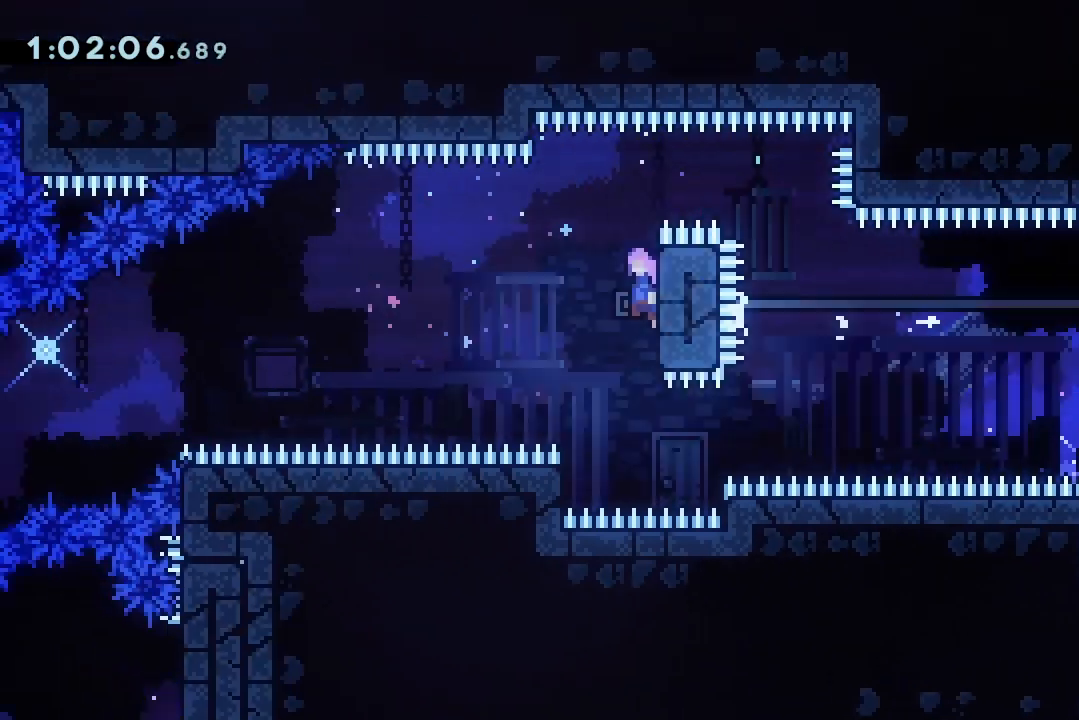
{"keys": ["left"], "events": [[33, "down", "down"], [33, "jump2", "down"], [33, "left", "down"], [67, "right", "up"], [100, "dash", "down"], [267, "dash", "up"], [267, "jump2", "up"], [400, "down", "up"]]}
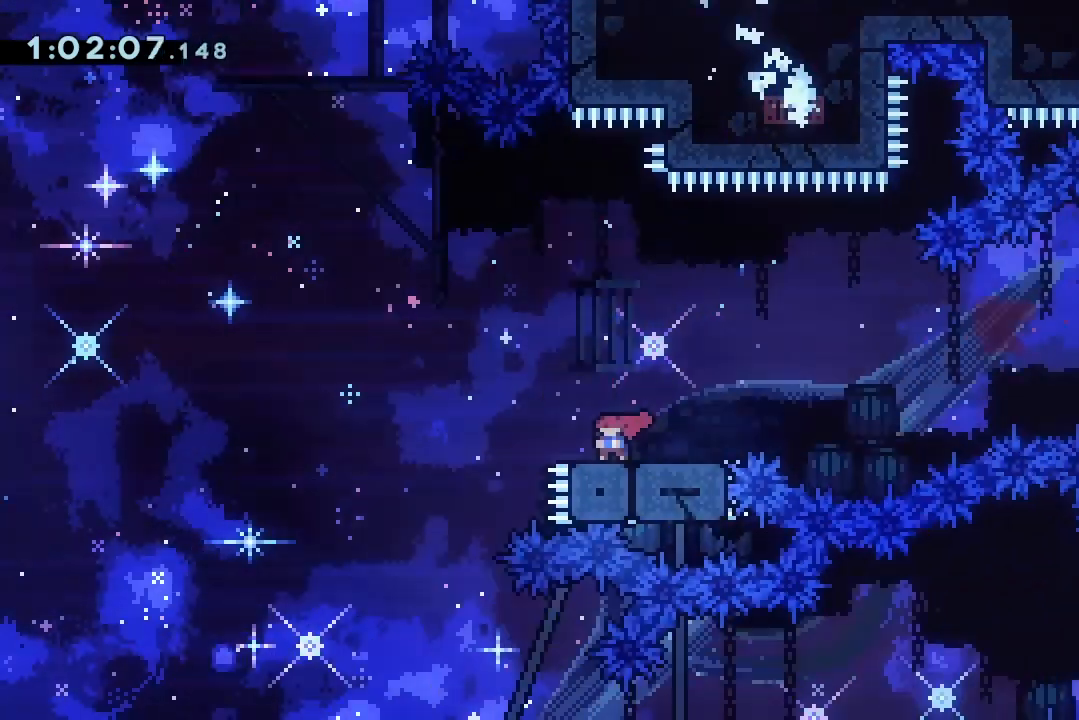
{"keys": ["grab", "jump2", "left"], "events": [[67, "jump2", "down"], [133, "grab", "down"]]}
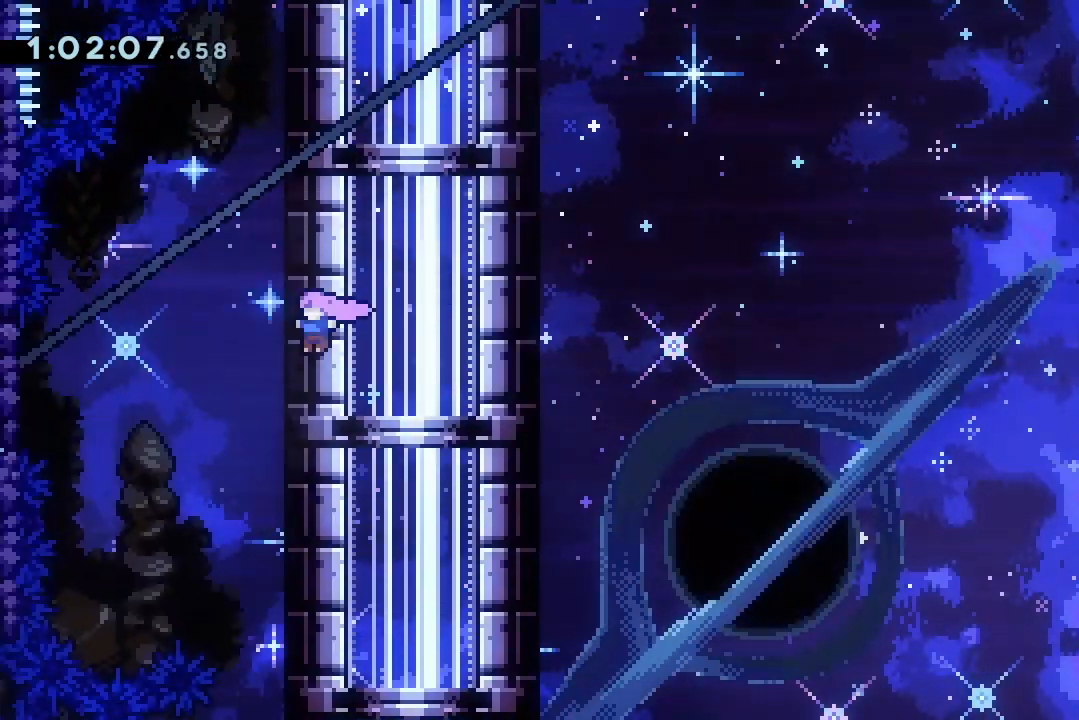
{"keys": ["grab", "left", "up"], "events": [[267, "up", "down"], [467, "jump2", "up"]]}
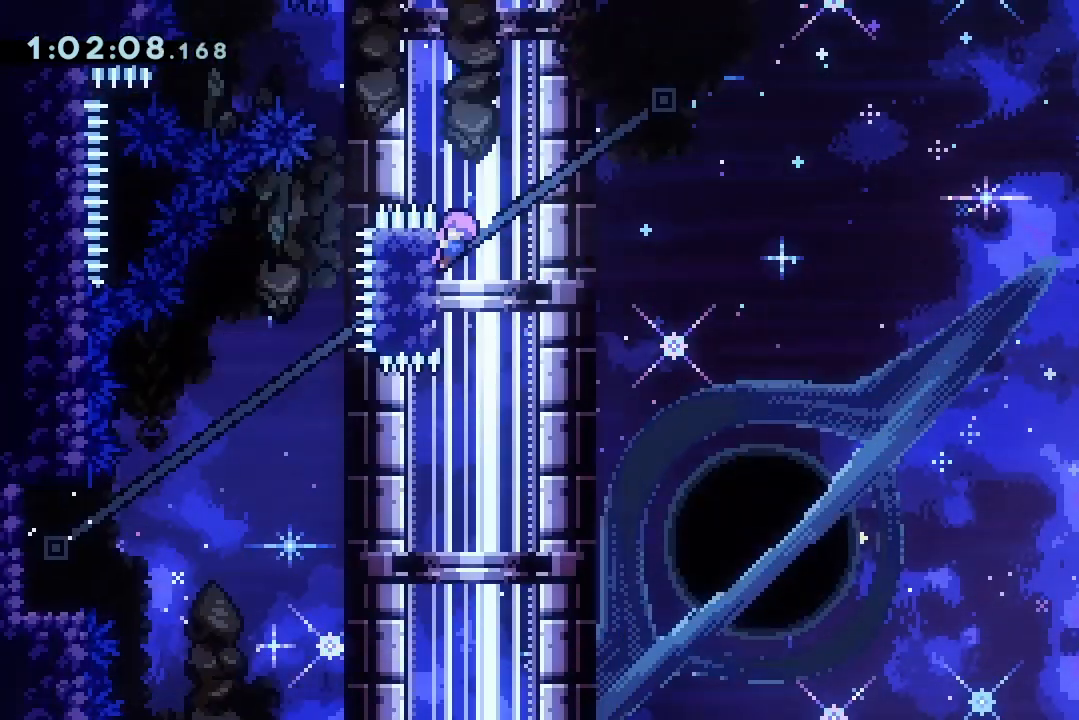
{"keys": ["jump2", "right"], "events": [[33, "left", "up"], [67, "right", "down"], [67, "up", "up"], [200, "jump2", "down"], [433, "grab", "up"]]}
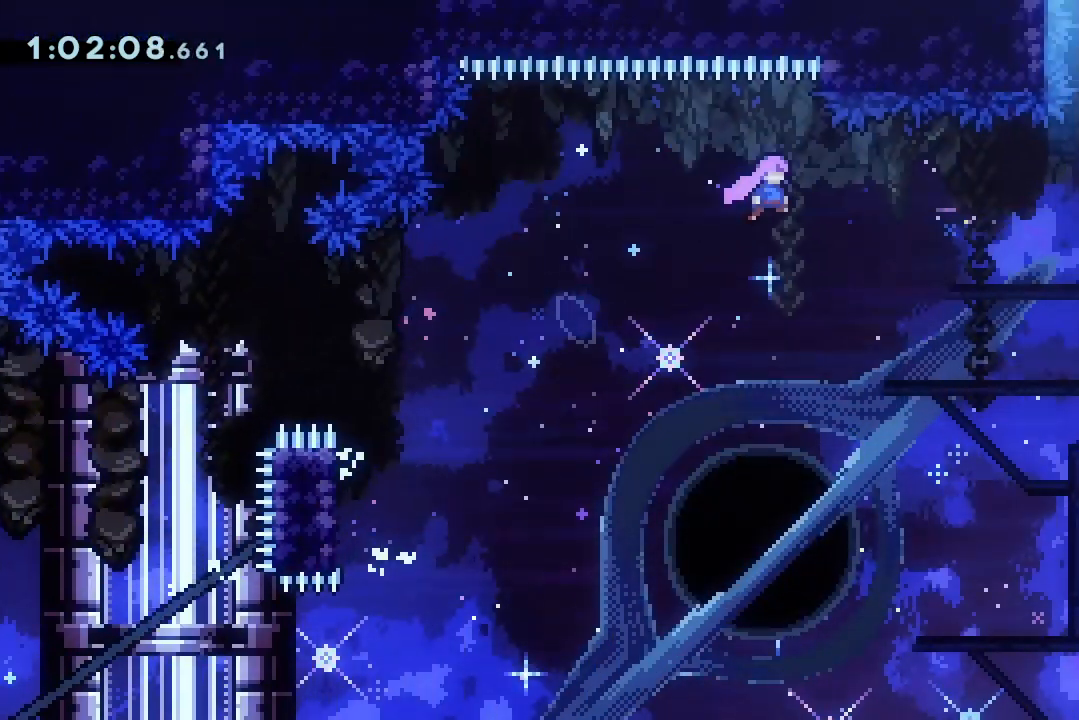
{"keys": ["dash", "jump2", "up"], "events": [[400, "dash", "down"], [400, "right", "up"], [400, "up", "down"]]}
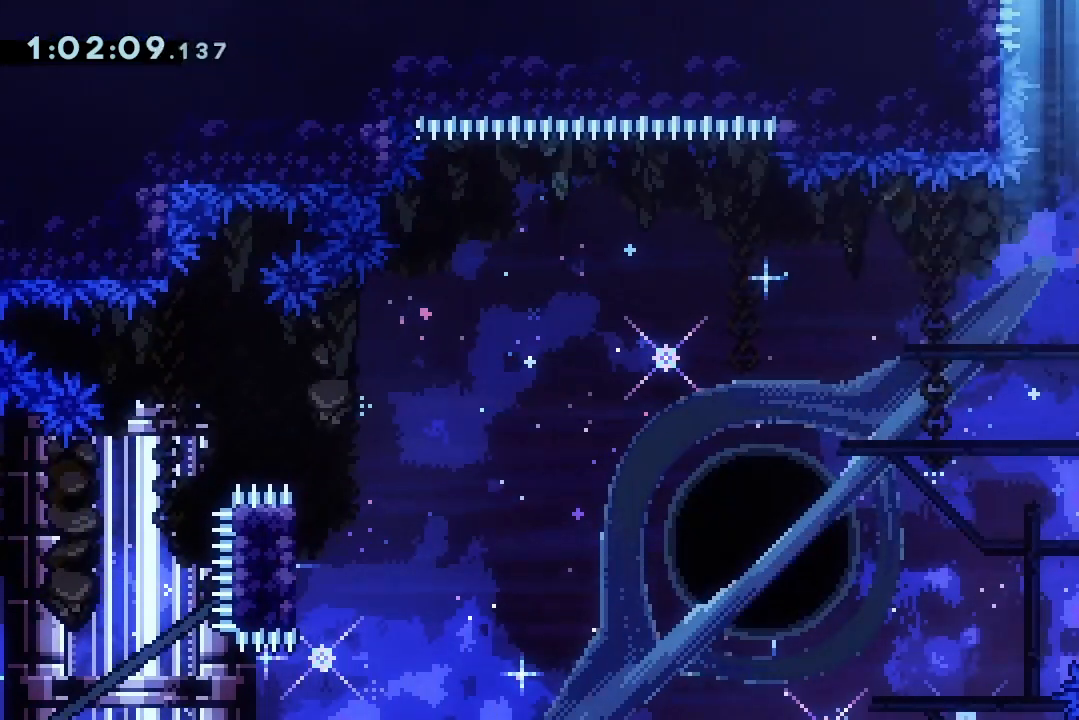
{"keys": ["up"], "events": [[67, "dash", "up"], [200, "dash", "down"], [367, "dash", "up"], [467, "jump2", "up"]]}
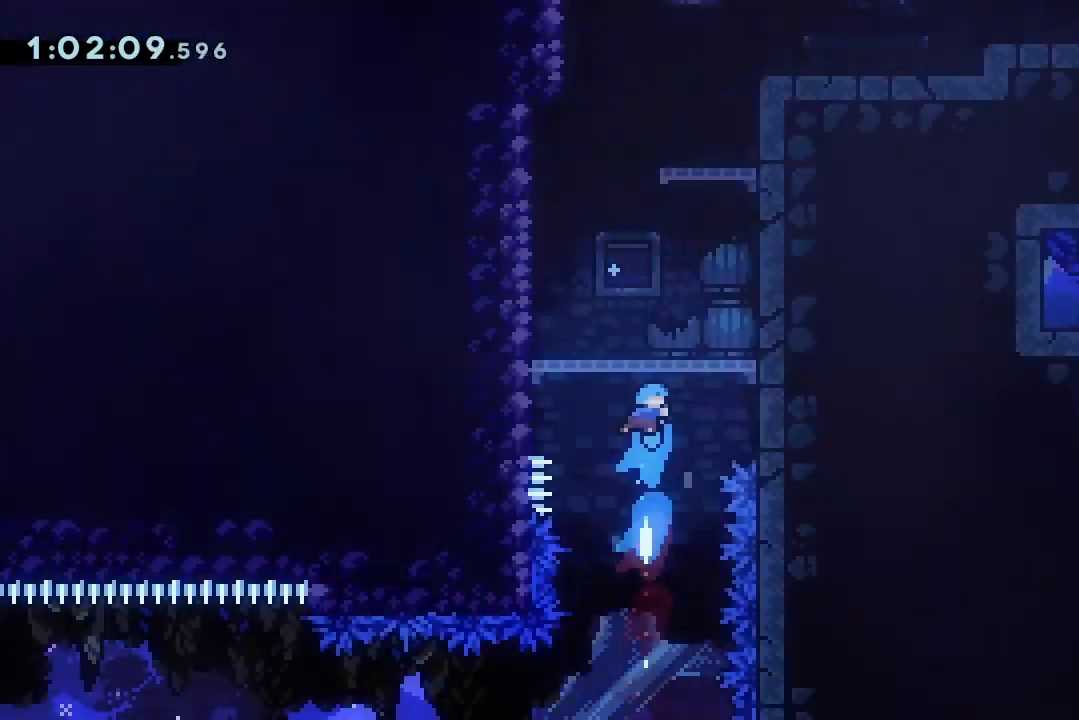
{"keys": [], "events": [[67, "up", "up"]]}
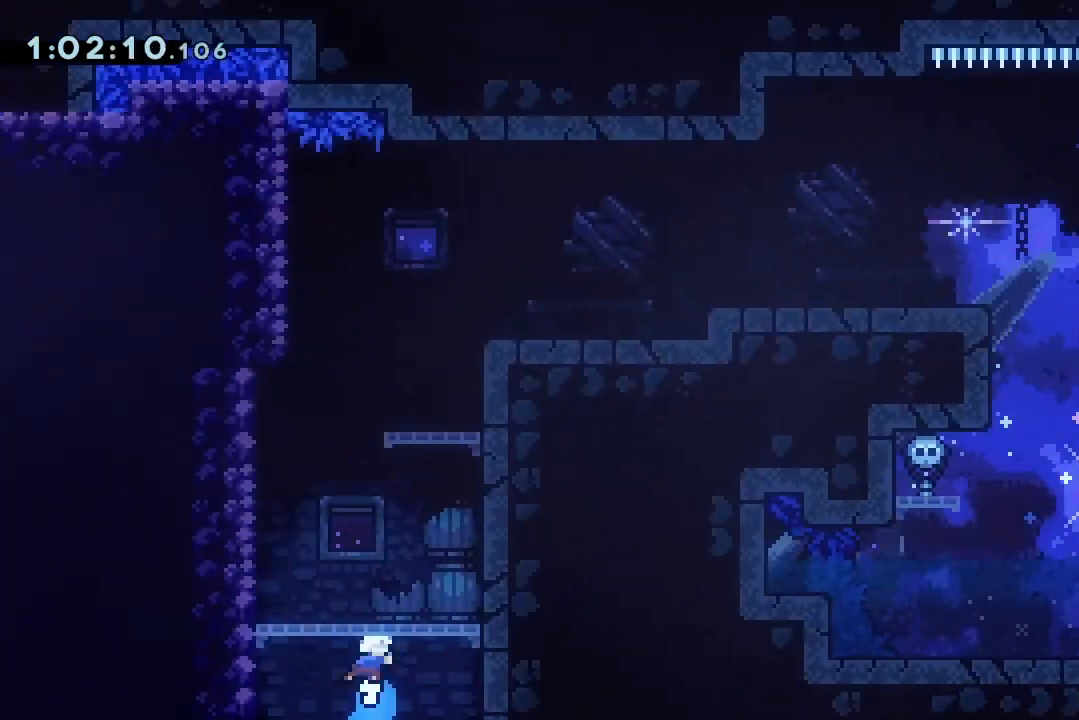
{"keys": [], "events": [[133, "right", "down"], [267, "dash", "down"], [267, "up", "down"], [300, "right", "up"], [467, "dash", "up"], [500, "up", "up"]]}
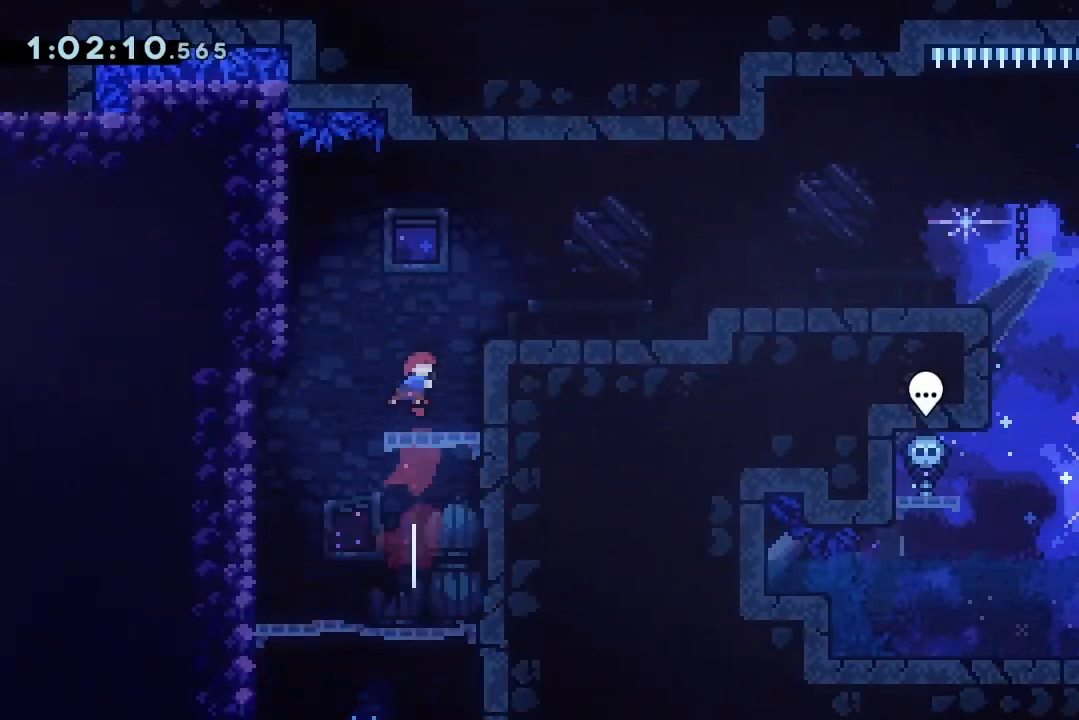
{"keys": ["grab", "right"], "events": [[100, "right", "down"], [133, "dash", "down"], [200, "dash", "up"], [200, "grab", "down"], [300, "jump2", "down"], [333, "jump2", "up"]]}
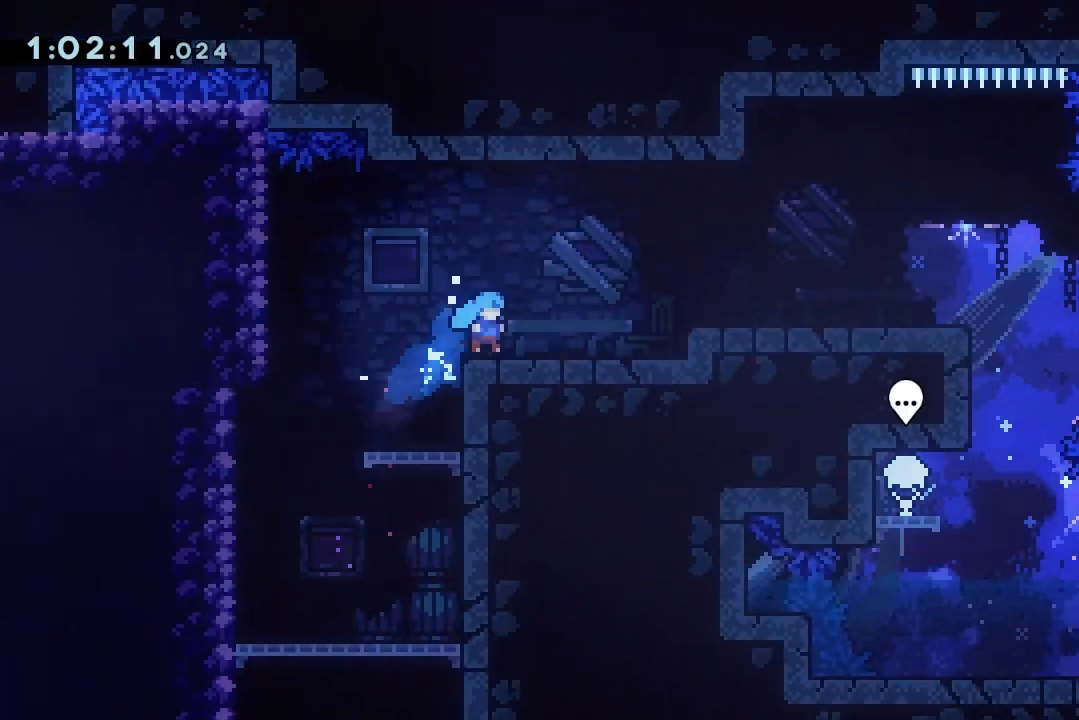
{"keys": ["jump2", "right"], "events": [[100, "grab", "up"], [100, "jump2", "down"]]}
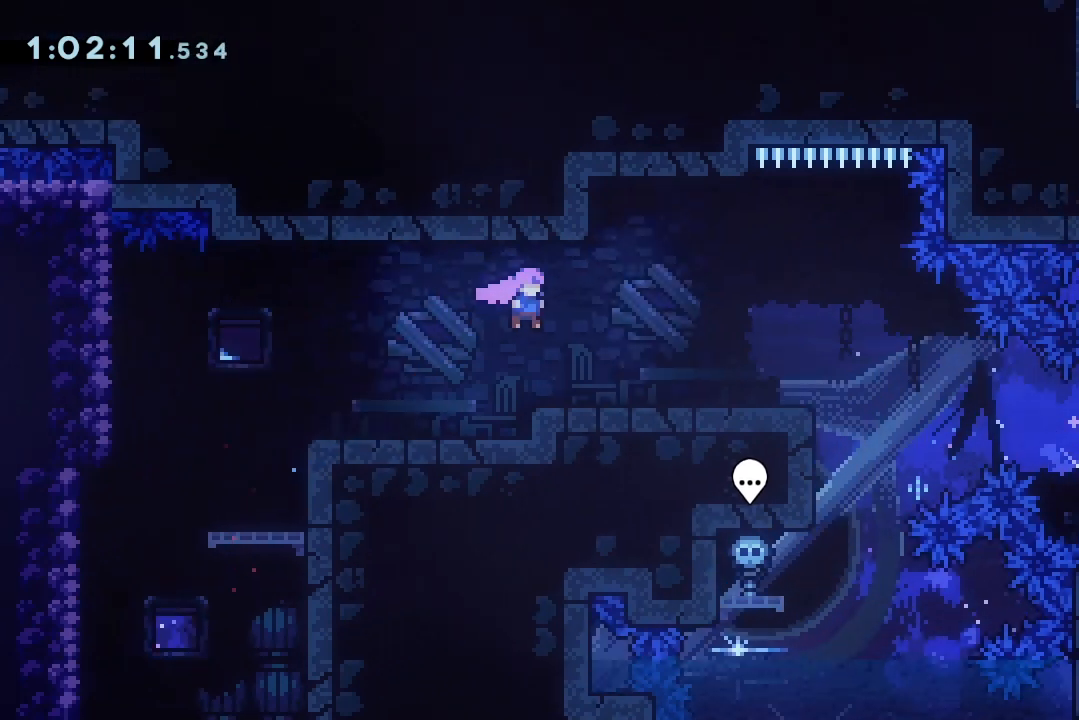
{"keys": [], "events": [[33, "jump2", "up"], [300, "right", "up"], [300, "up", "down"], [367, "dash", "down"], [467, "up", "up"], [500, "dash", "up"]]}
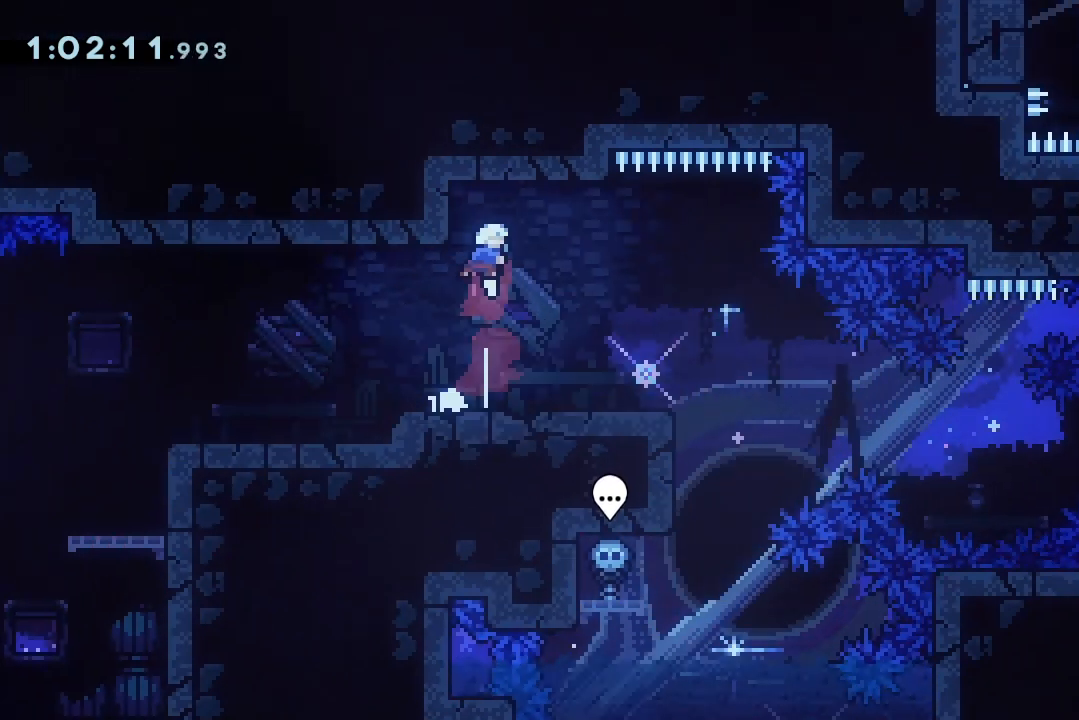
{"keys": ["grab", "jump2", "left"], "events": [[67, "left", "down"], [100, "dash", "down"], [133, "grab", "down"], [200, "dash", "up"], [433, "jump2", "down"]]}
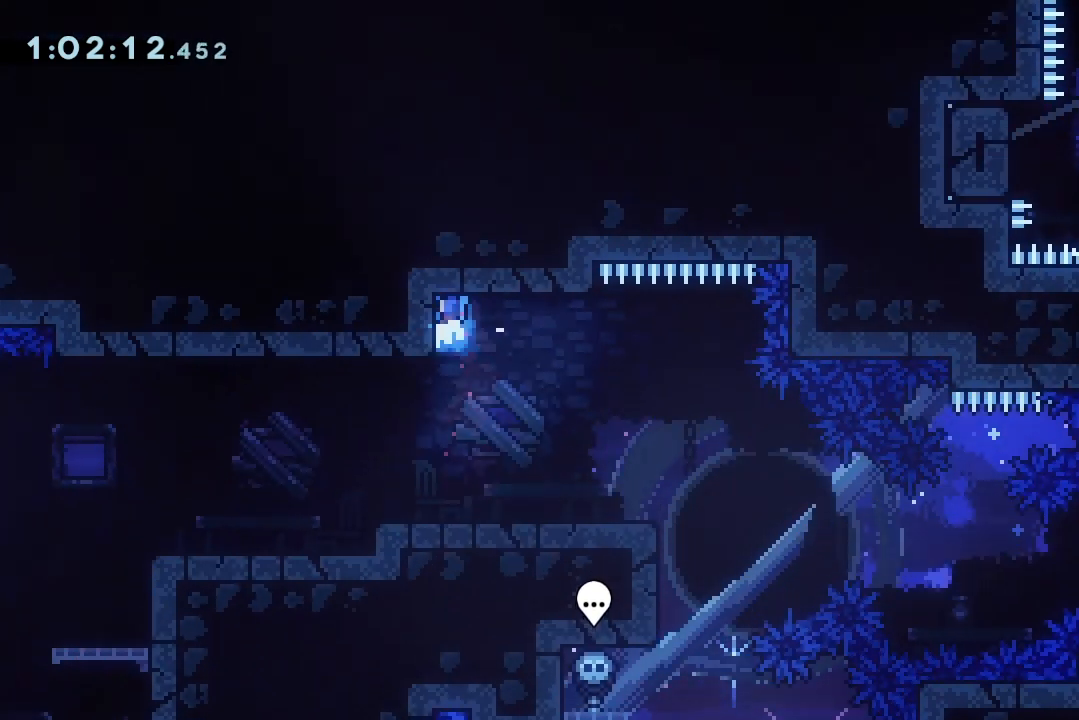
{"keys": ["grab", "right"], "events": [[67, "jump2", "up"], [100, "jump2", "down"], [367, "jump2", "up"], [367, "left", "up"], [433, "right", "down"]]}
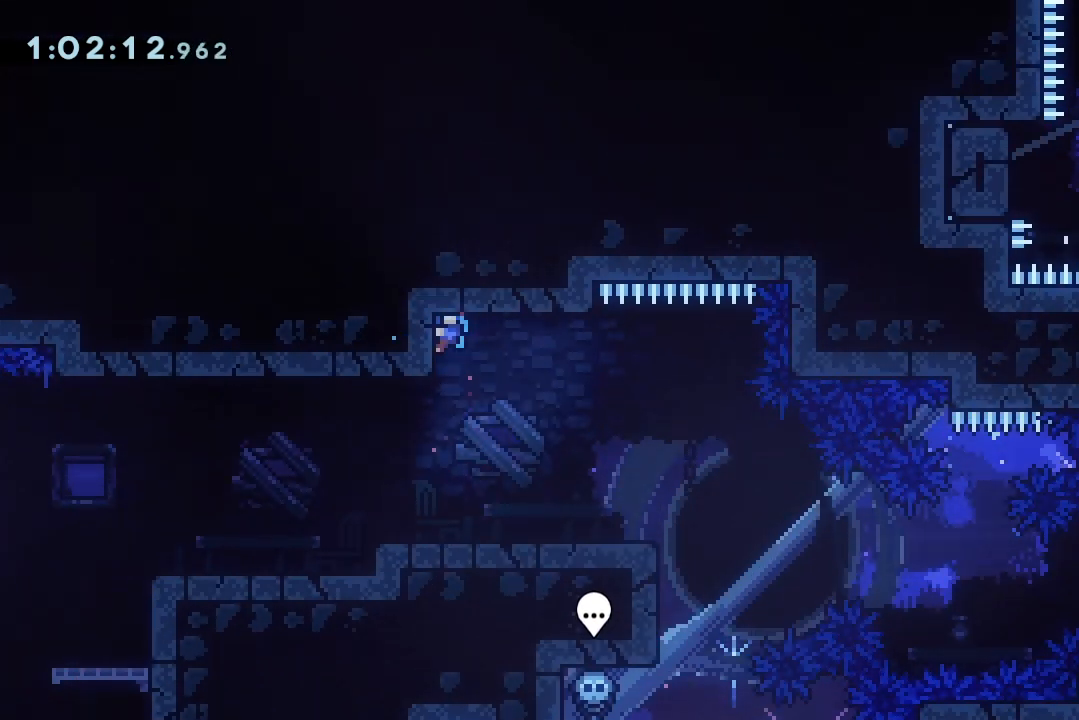
{"keys": ["grab", "jump2"], "events": [[133, "jump2", "down"], [267, "right", "up"]]}
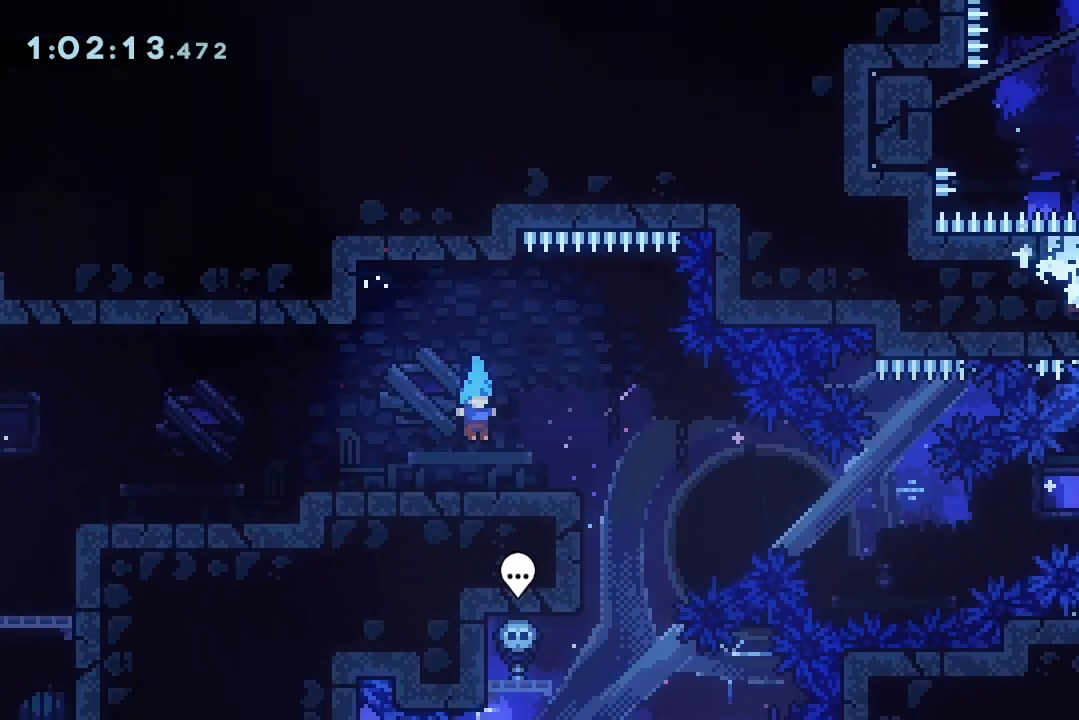
{"keys": ["down", "right"], "events": [[267, "down", "down"], [333, "jump2", "up"], [367, "grab", "up"], [367, "right", "down"]]}
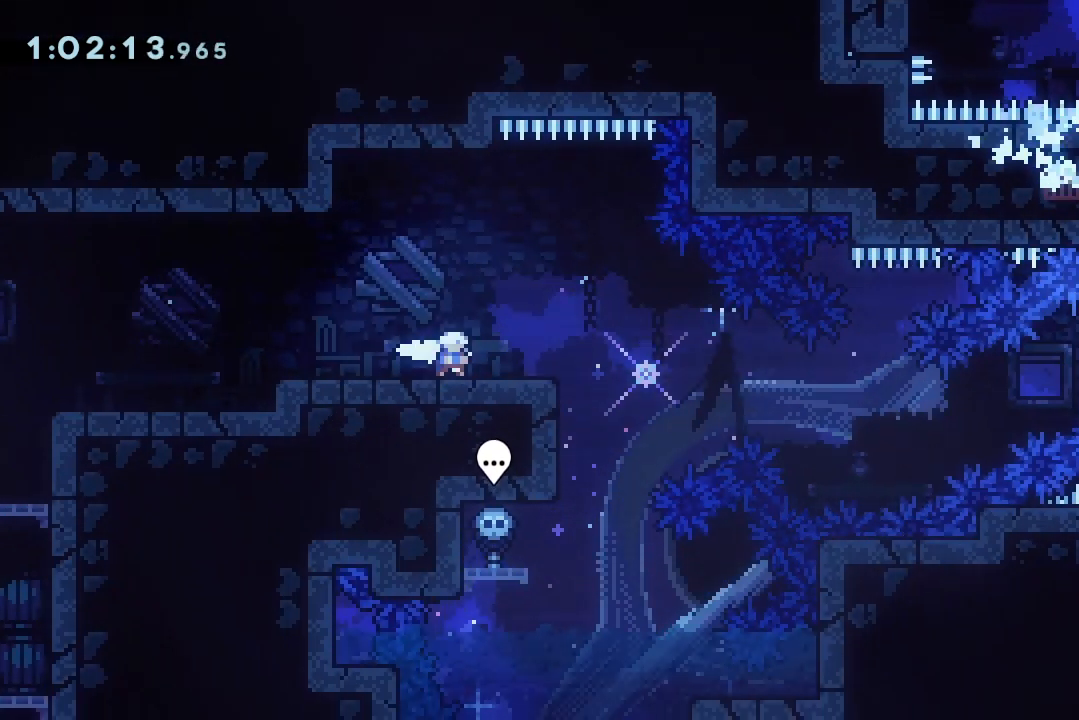
{"keys": ["dash", "jump2", "right", "up"], "events": [[33, "dash", "down"], [167, "dash", "up"], [200, "jump2", "down"], [267, "dash", "down"], [367, "dash", "up"], [400, "down", "up"], [500, "dash", "down"], [500, "up", "down"]]}